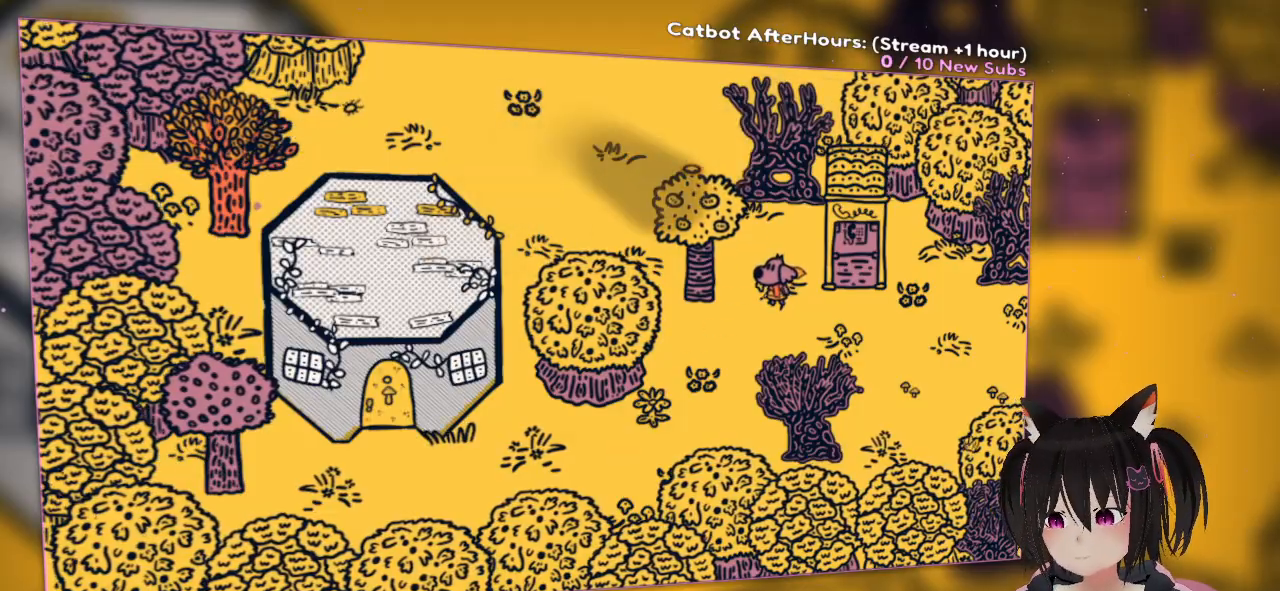
Gameplay with a controller (Nintendo layout); each line is a JSON object with the inputs held at the frame after it (dt_ms = milliseconds from this image to that frame). "events" lists button and stick changes between this image and that frame as [ms after this image, input, new state], when the widget could be followed in between. Not read: L1.
{"dt_ms": 500, "buttons": [], "left_stick": "center", "right_stick": "center", "events": [[50, "right_stick", "left"], [483, "right_stick", "center"]]}
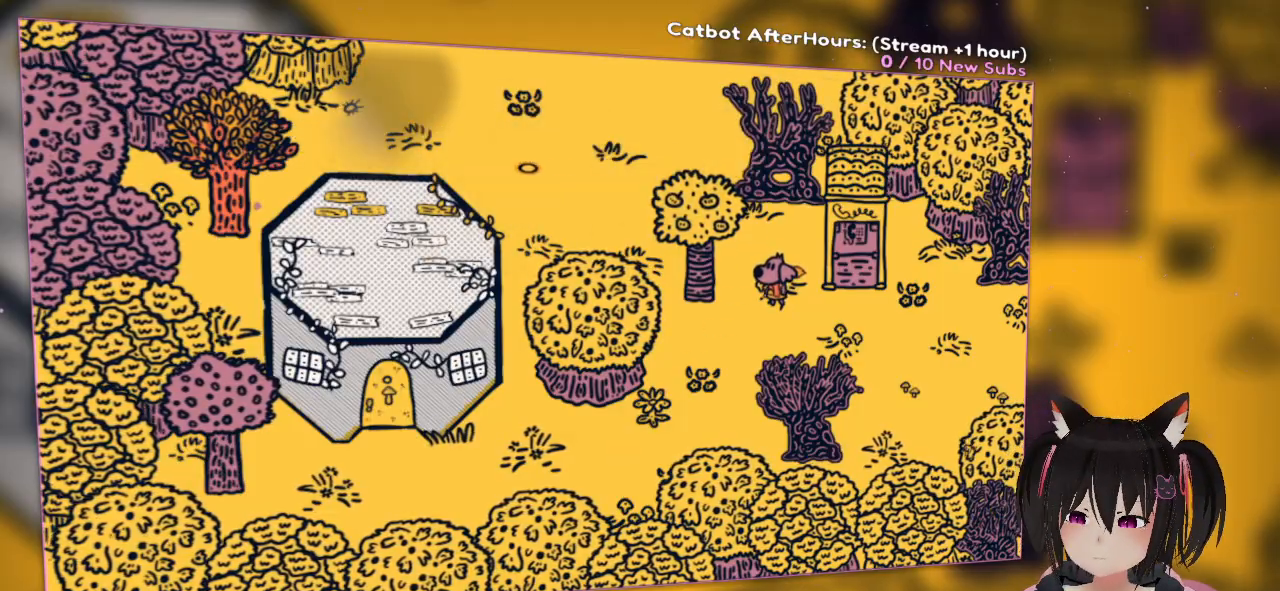
{"dt_ms": 500, "buttons": [], "left_stick": "center", "right_stick": "down-right", "events": [[150, "right_stick", "right"], [417, "right_stick", "down-right"]]}
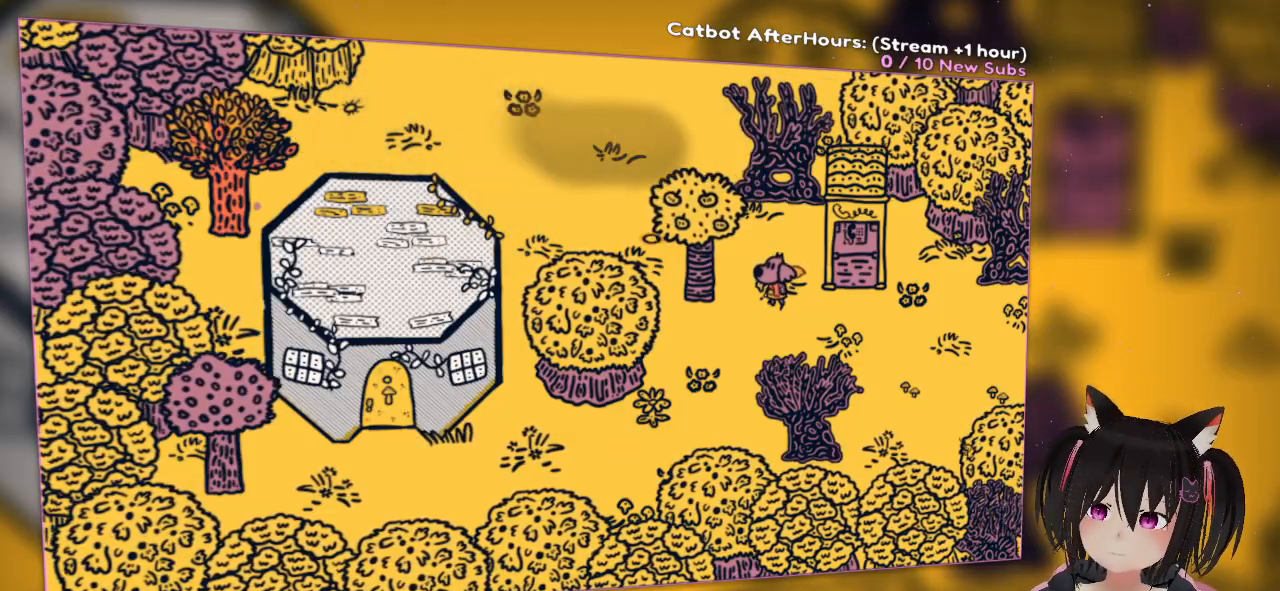
{"dt_ms": 500, "buttons": [], "left_stick": "center", "right_stick": "down-right", "events": [[133, "R3", "down"], [350, "R3", "up"]]}
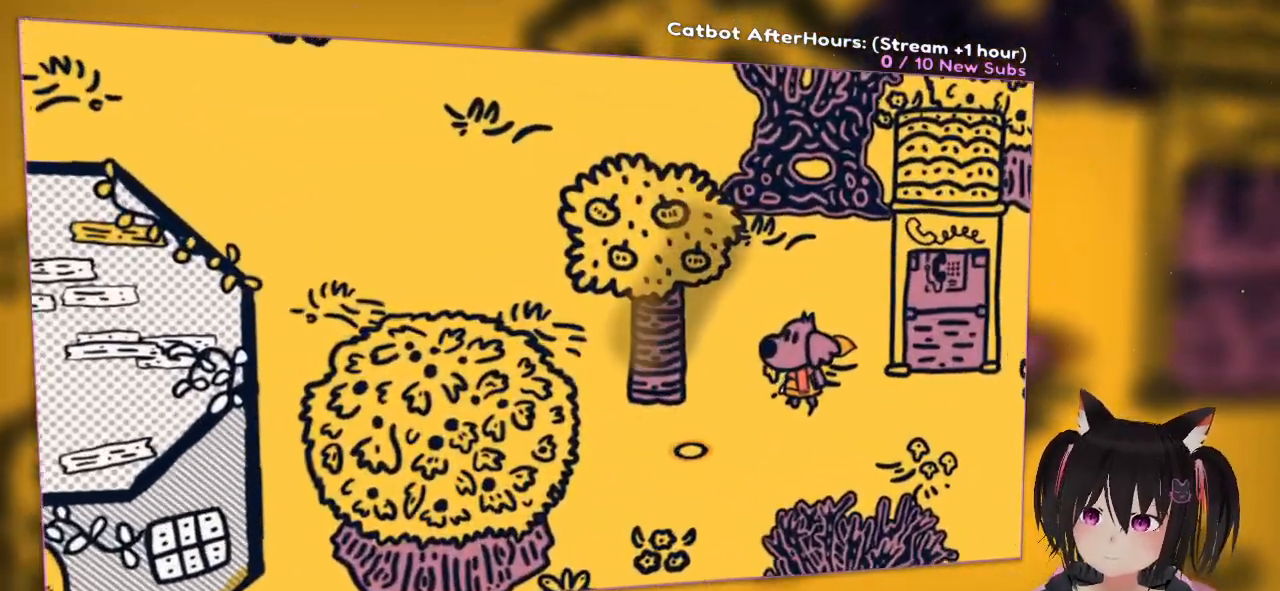
{"dt_ms": 500, "buttons": [], "left_stick": "center", "right_stick": "down-right", "events": [[250, "R3", "down"], [417, "R3", "up"]]}
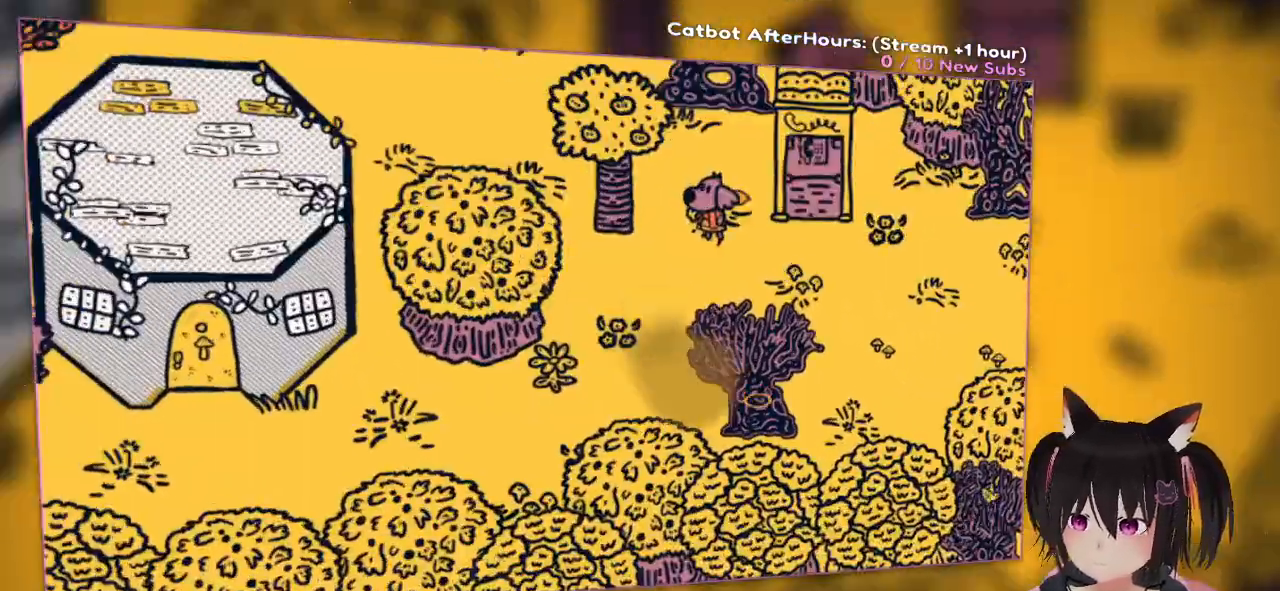
{"dt_ms": 500, "buttons": [], "left_stick": "center", "right_stick": "down-right", "events": [[50, "R3", "down"], [217, "R3", "up"]]}
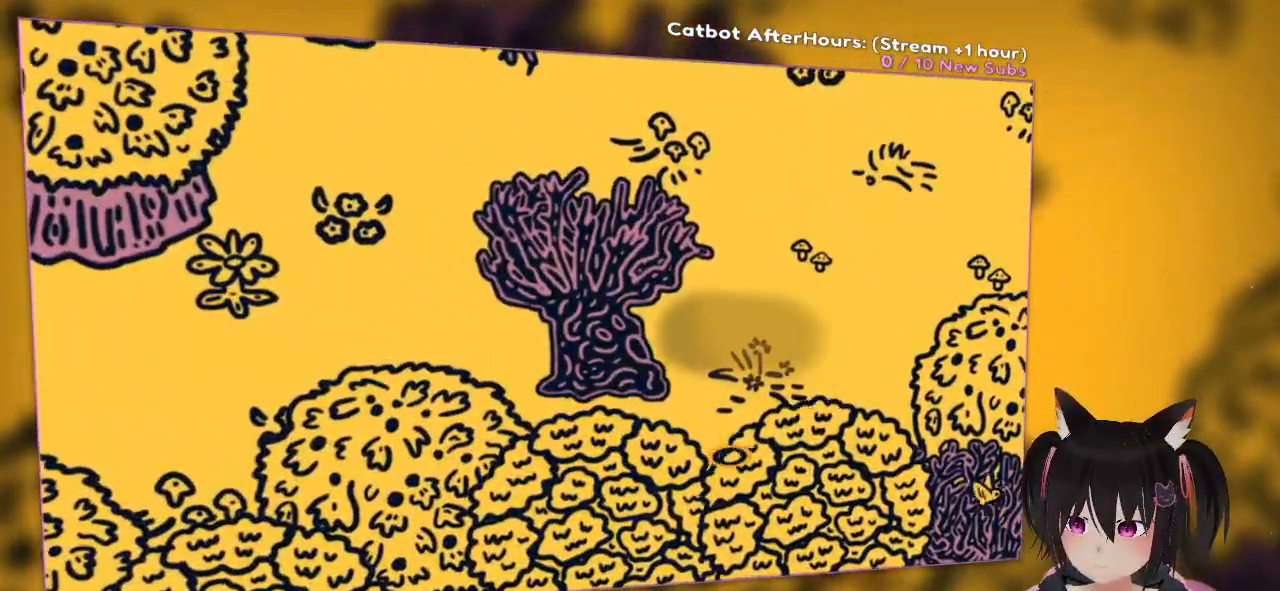
{"dt_ms": 500, "buttons": [], "left_stick": "center", "right_stick": "up-left", "events": [[50, "right_stick", "right"], [150, "right_stick", "up-right"], [317, "right_stick", "up"], [417, "right_stick", "up-left"]]}
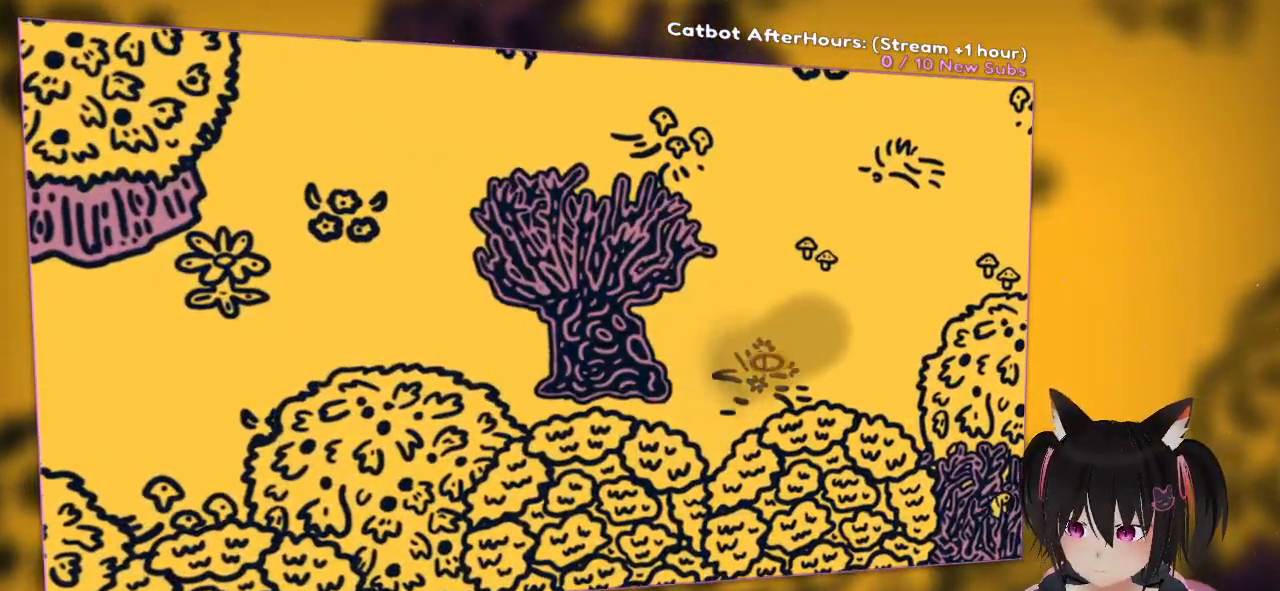
{"dt_ms": 500, "buttons": [], "left_stick": "center", "right_stick": "left", "events": [[17, "right_stick", "left"], [83, "R3", "down"], [217, "R3", "up"]]}
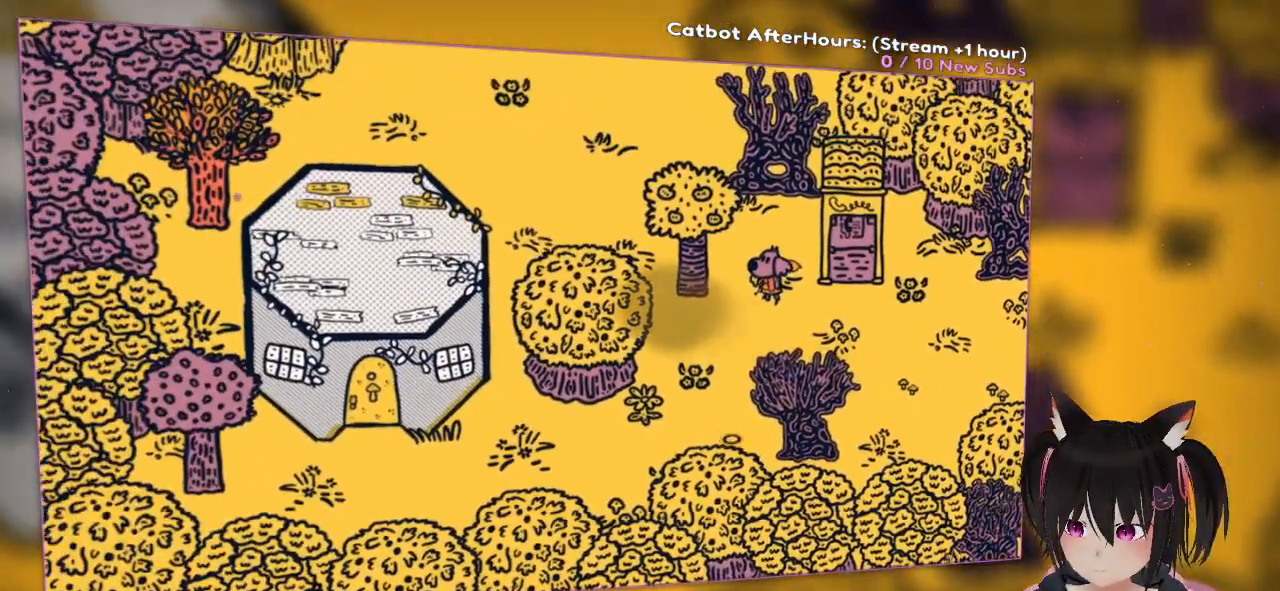
{"dt_ms": 500, "buttons": [], "left_stick": "center", "right_stick": "left", "events": []}
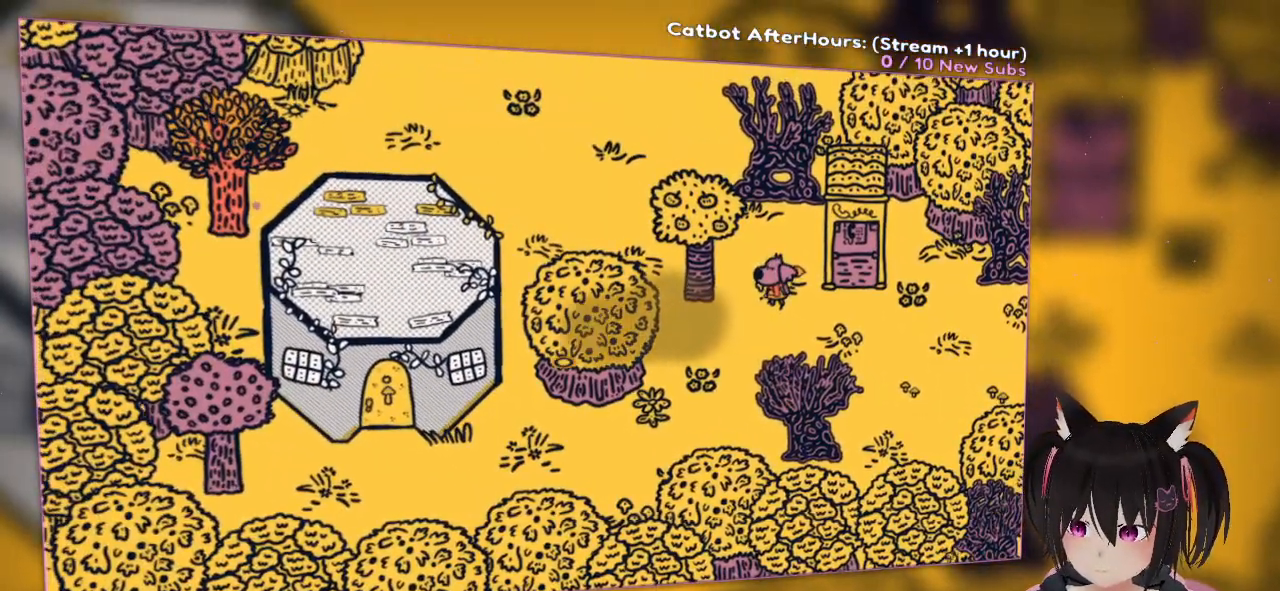
{"dt_ms": 1000, "buttons": [], "left_stick": "center", "right_stick": "center"}
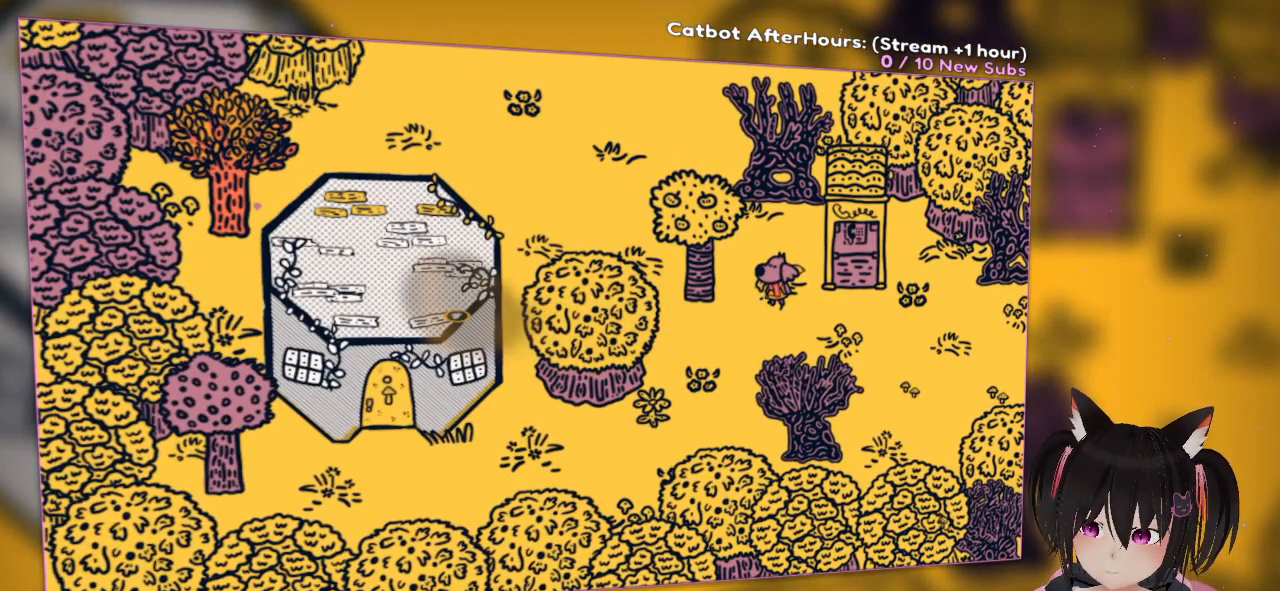
{"dt_ms": 500, "buttons": [], "left_stick": "center", "right_stick": "left", "events": [[417, "right_stick", "left"]]}
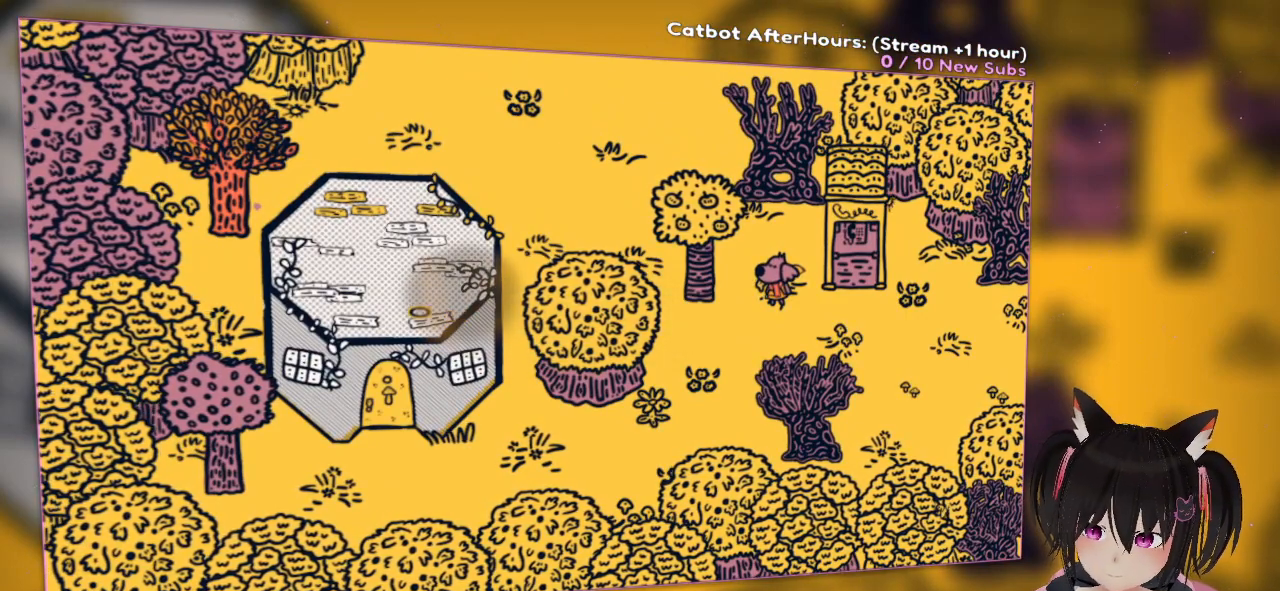
{"dt_ms": 500, "buttons": [], "left_stick": "center", "right_stick": "center", "events": [[117, "right_stick", "center"], [250, "R2", "down"], [400, "R2", "up"]]}
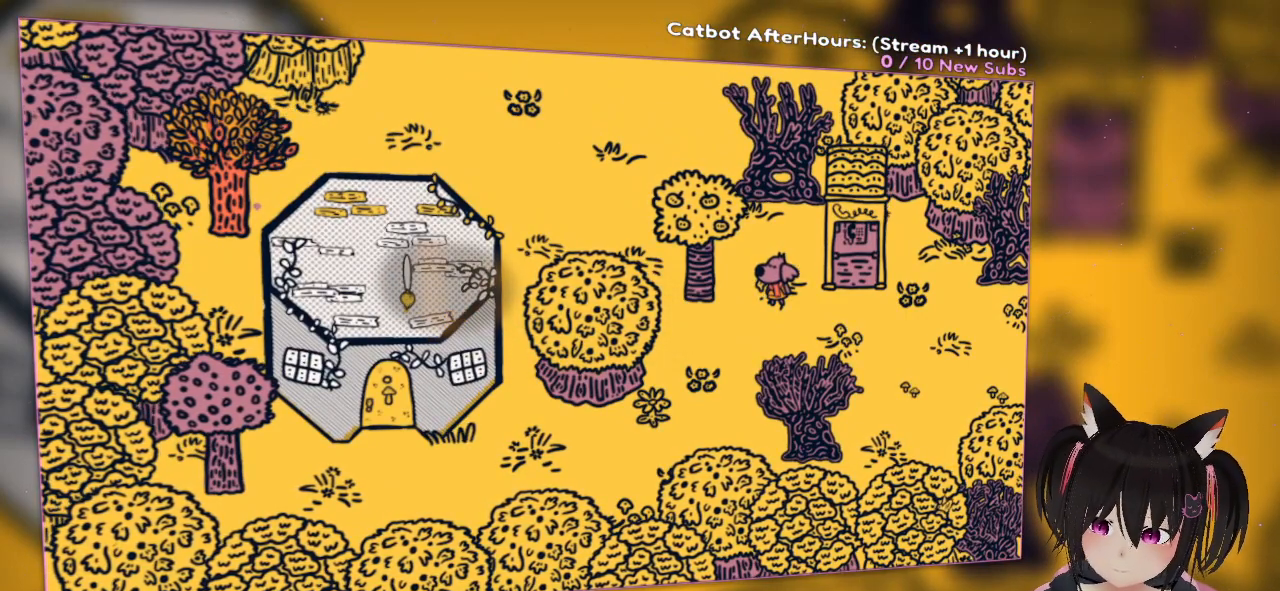
{"dt_ms": 500, "buttons": ["R2"], "left_stick": "center", "right_stick": "center", "events": [[467, "R2", "down"]]}
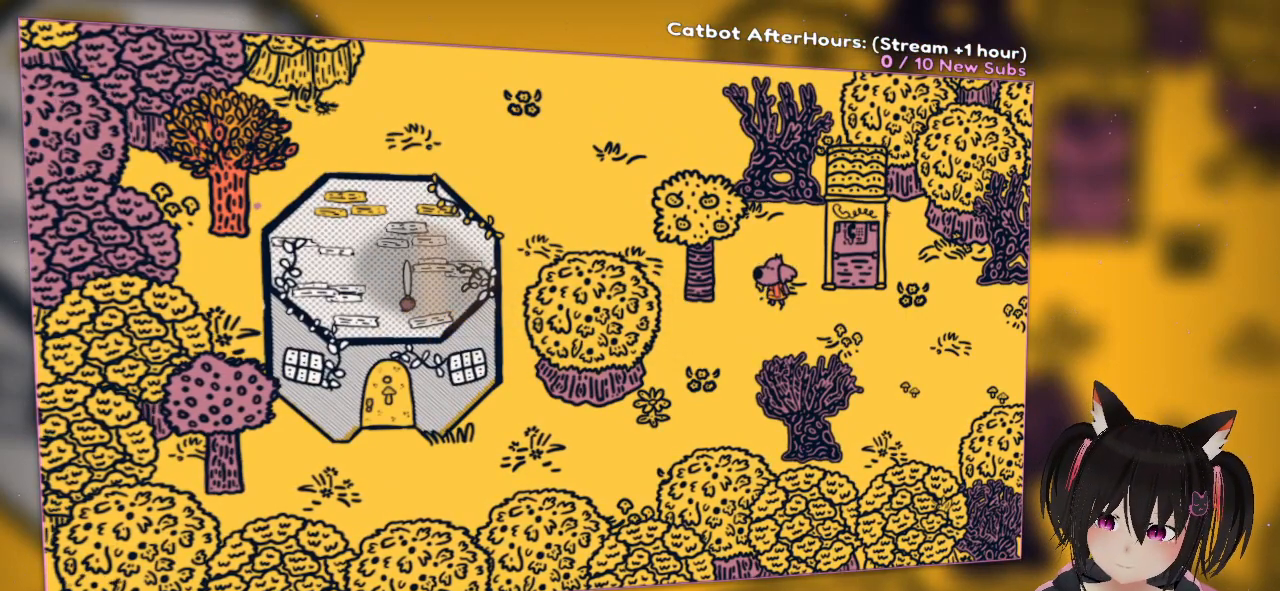
{"dt_ms": 500, "buttons": ["R2"], "left_stick": "center", "right_stick": "center", "events": []}
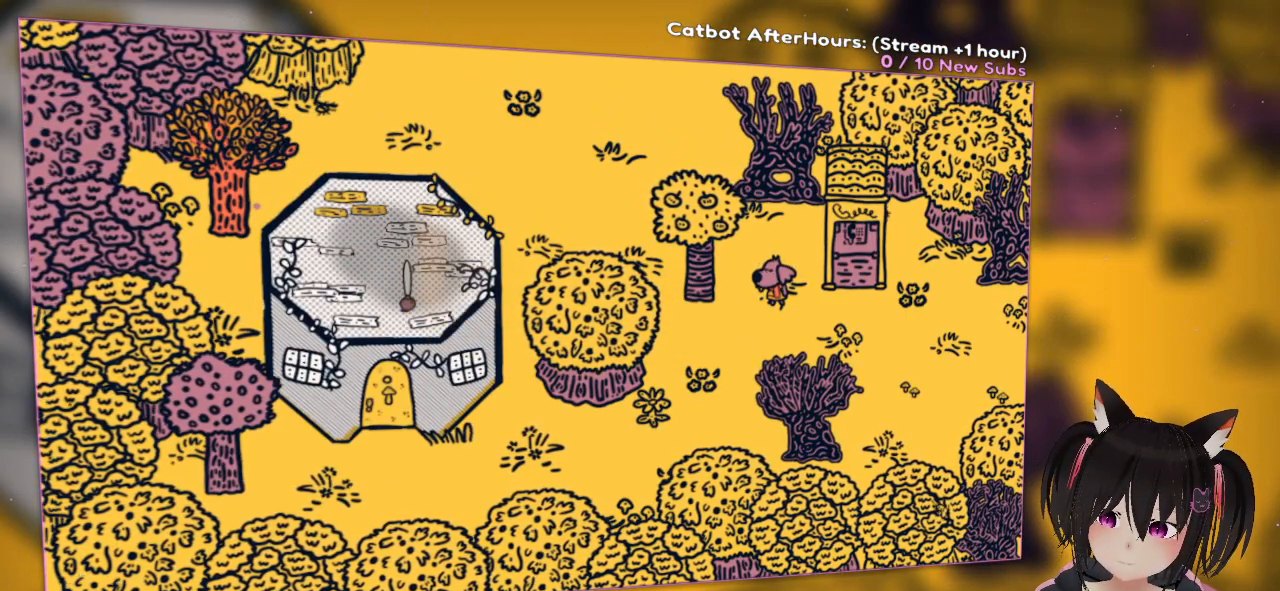
{"dt_ms": 500, "buttons": ["R2"], "left_stick": "center", "right_stick": "center", "events": []}
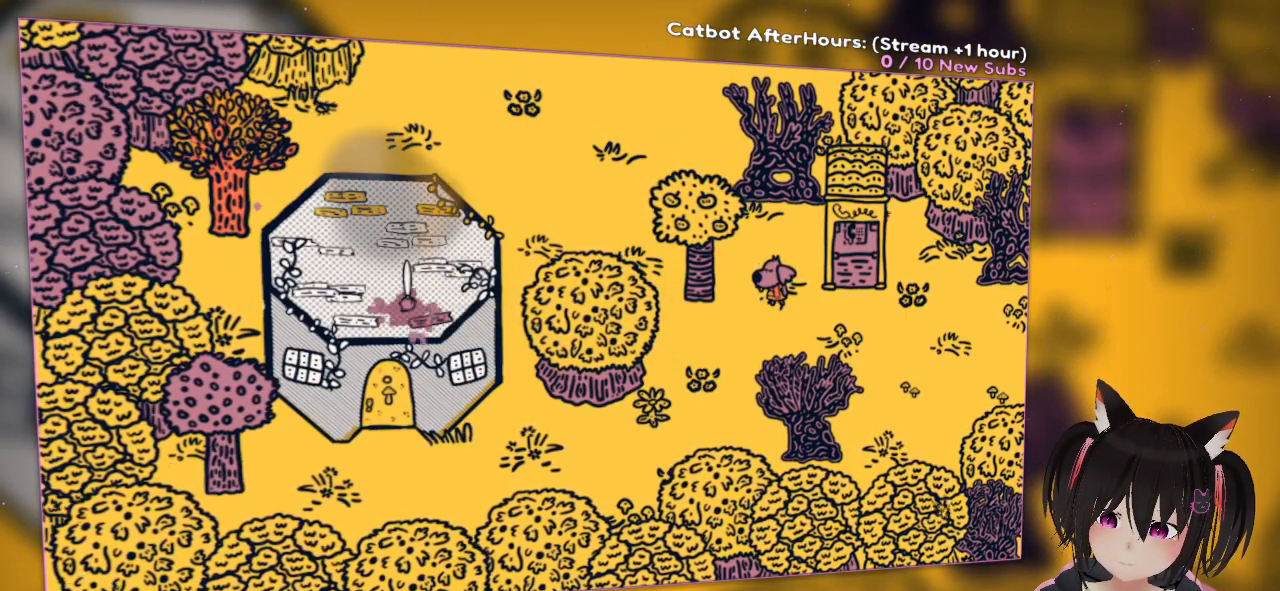
{"dt_ms": 500, "buttons": ["R2"], "left_stick": "center", "right_stick": "center", "events": []}
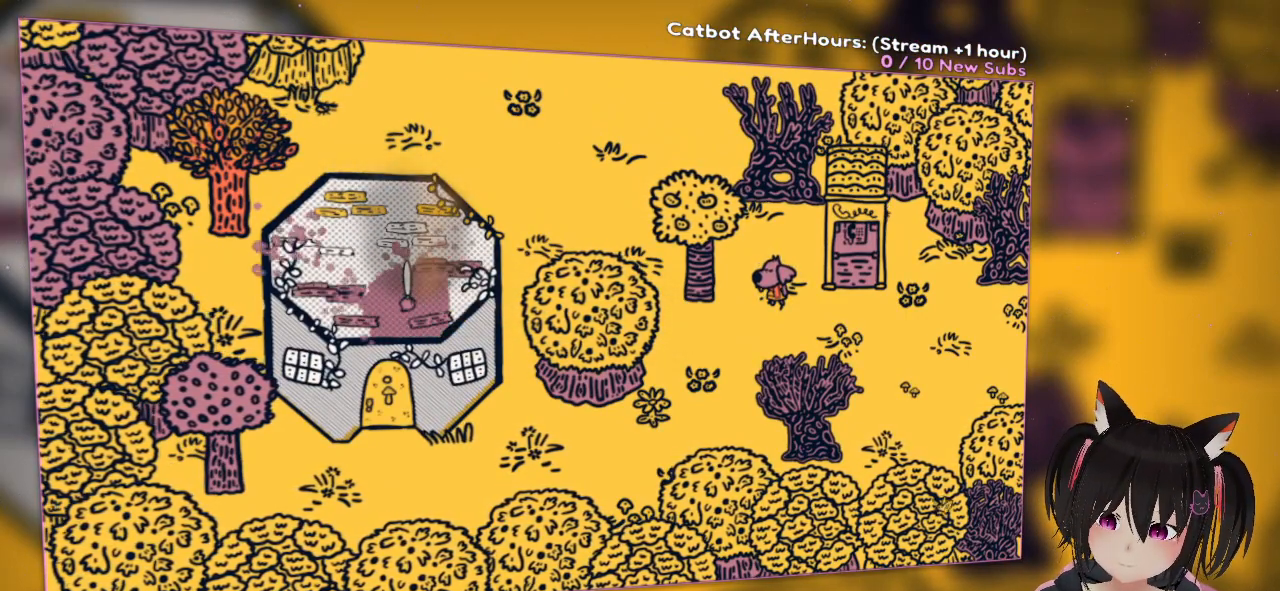
{"dt_ms": 500, "buttons": ["R2"], "left_stick": "center", "right_stick": "center", "events": []}
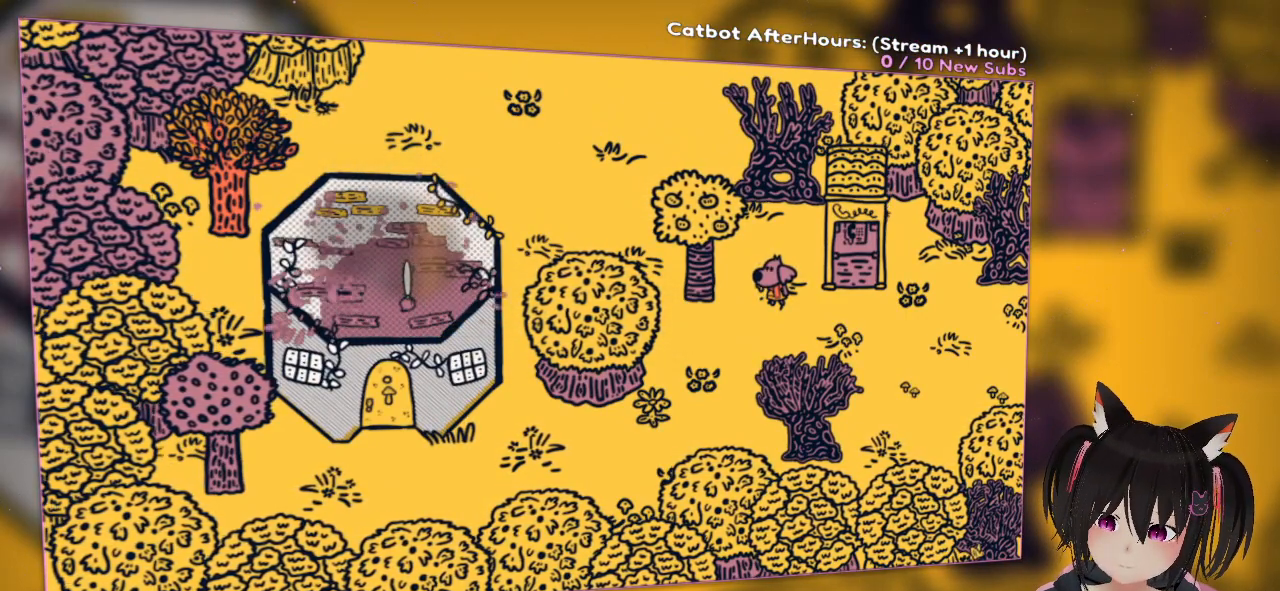
{"dt_ms": 500, "buttons": ["R2"], "left_stick": "center", "right_stick": "center", "events": []}
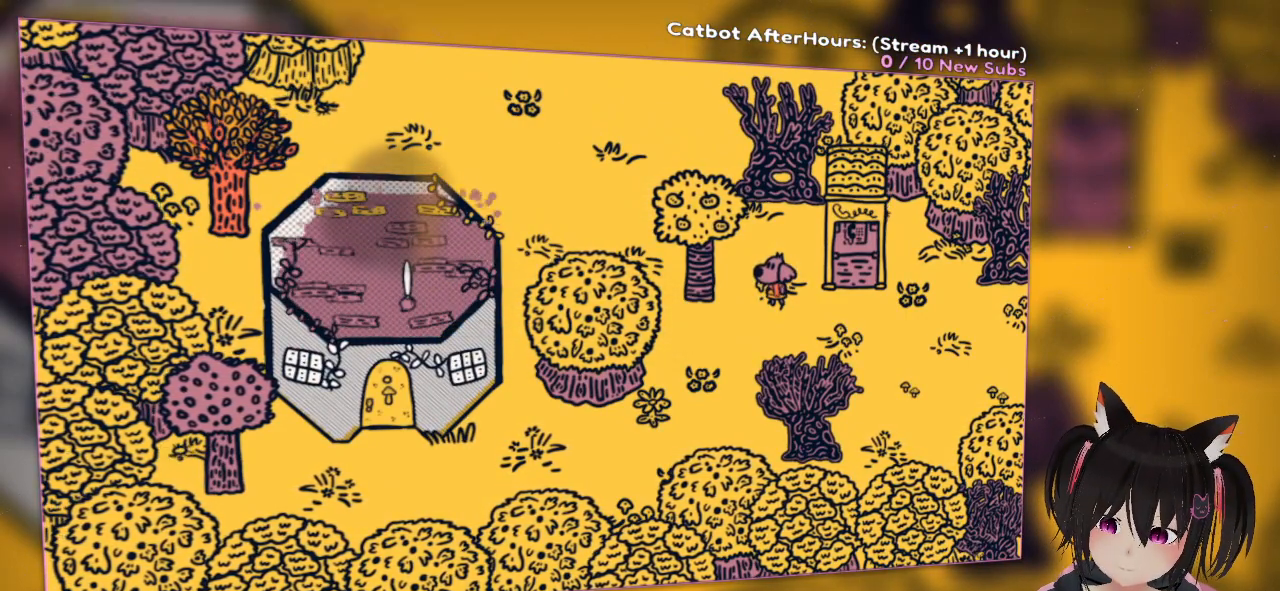
{"dt_ms": 500, "buttons": ["R2"], "left_stick": "center", "right_stick": "center", "events": []}
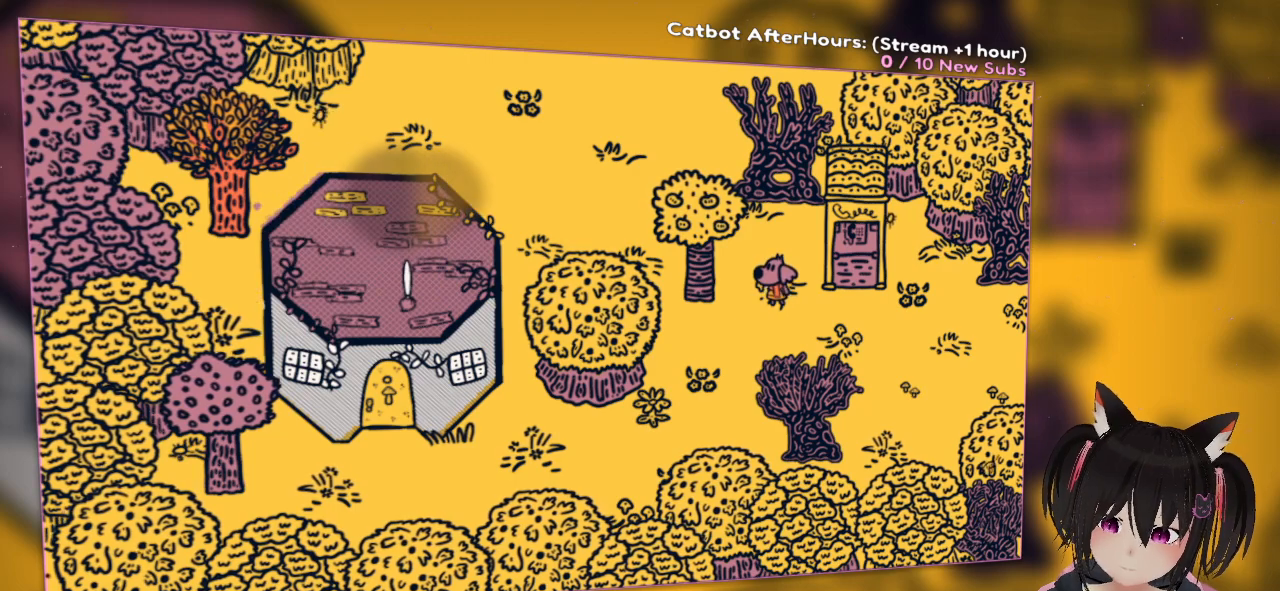
{"dt_ms": 500, "buttons": [], "left_stick": "center", "right_stick": "center"}
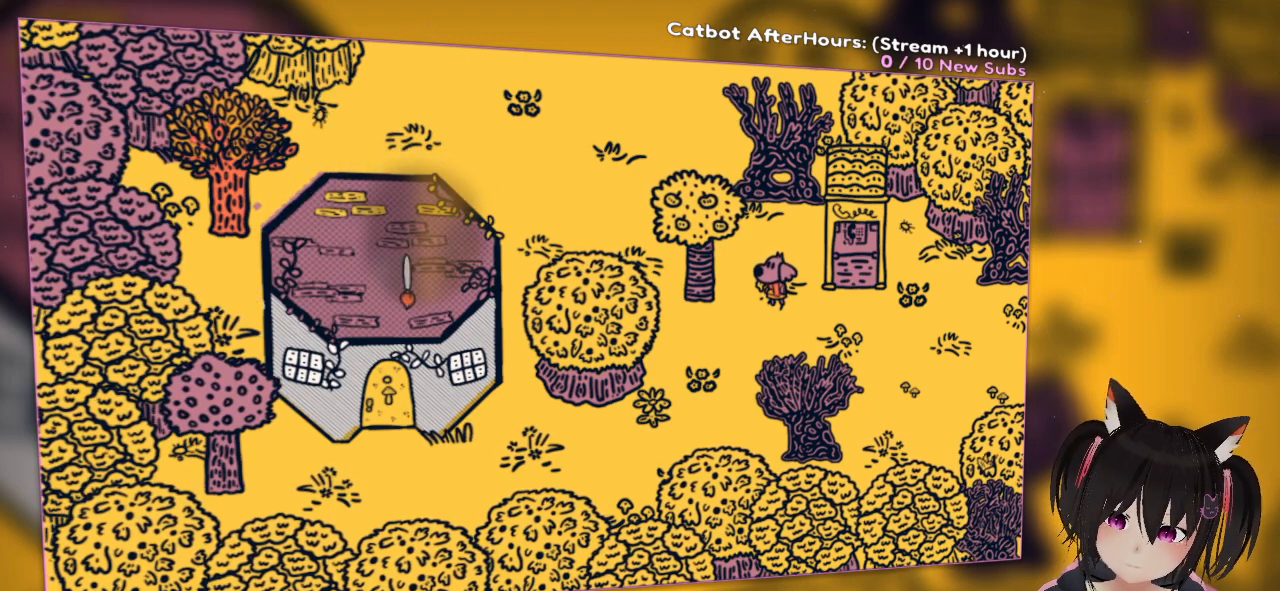
{"dt_ms": 500, "buttons": ["R2"], "left_stick": "center", "right_stick": "center", "events": [[50, "right_stick", "left"], [250, "right_stick", "center"], [367, "R2", "down"]]}
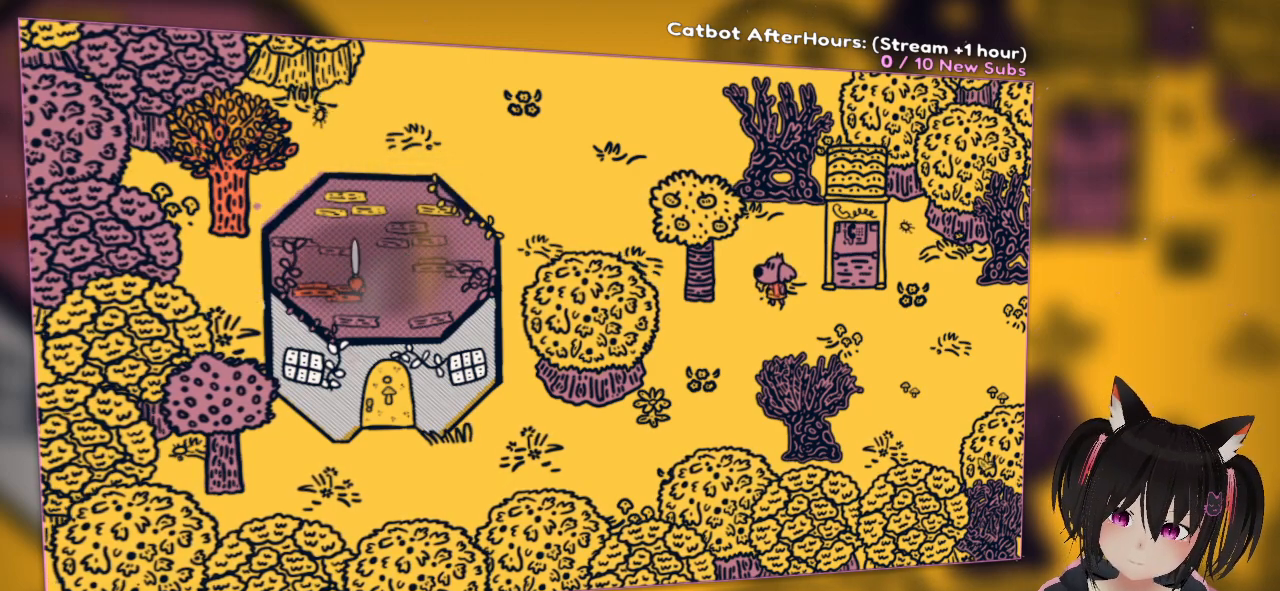
{"dt_ms": 500, "buttons": [], "left_stick": "center", "right_stick": "center", "events": [[17, "R2", "up"], [317, "right_stick", "down-right"], [417, "right_stick", "center"]]}
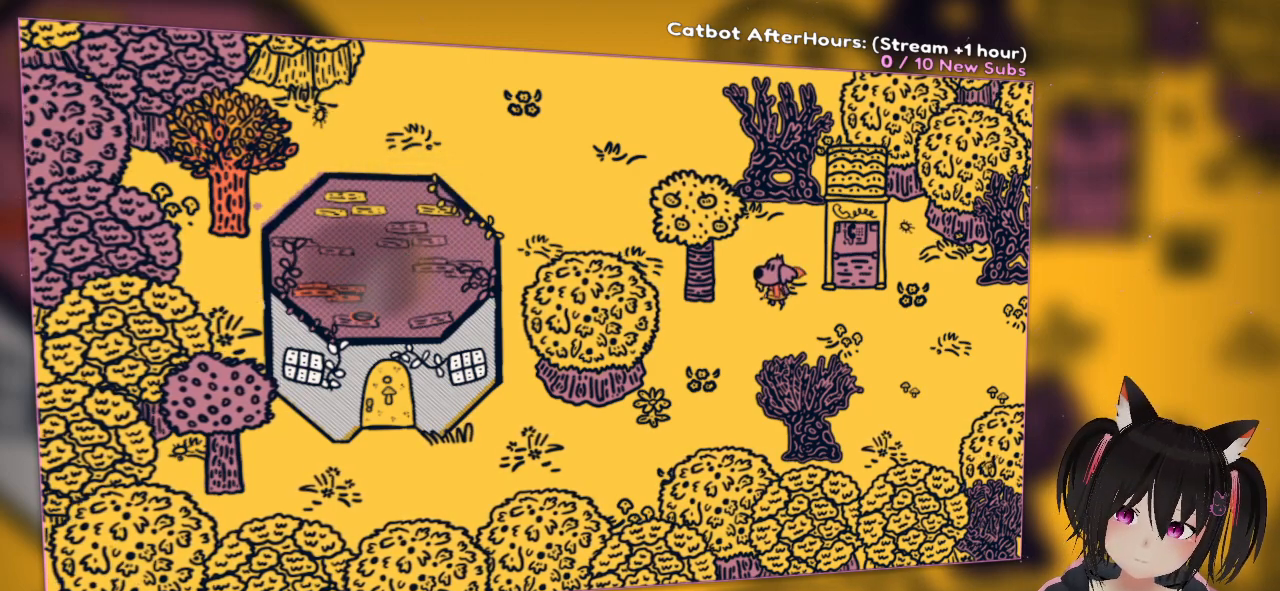
{"dt_ms": 1000, "buttons": [], "left_stick": "center", "right_stick": "up-right"}
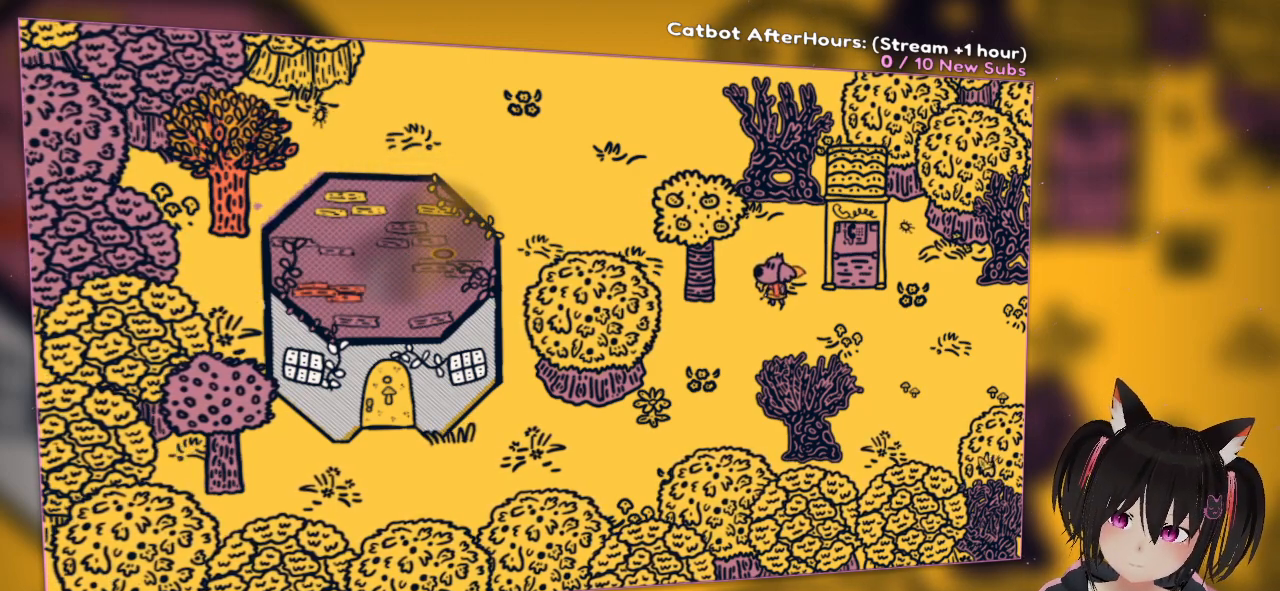
{"dt_ms": 500, "buttons": [], "left_stick": "center", "right_stick": "down-left"}
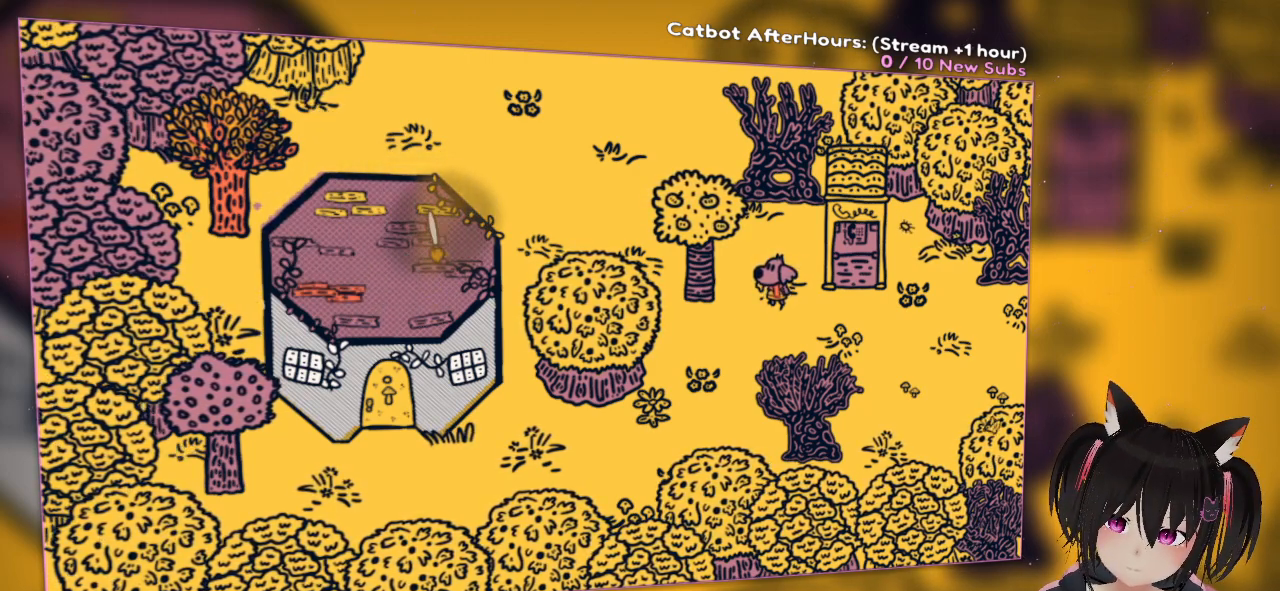
{"dt_ms": 500, "buttons": ["R2"], "left_stick": "center", "right_stick": "center", "events": [[100, "right_stick", "center"], [167, "R2", "down"], [250, "R2", "up"], [317, "R2", "down"]]}
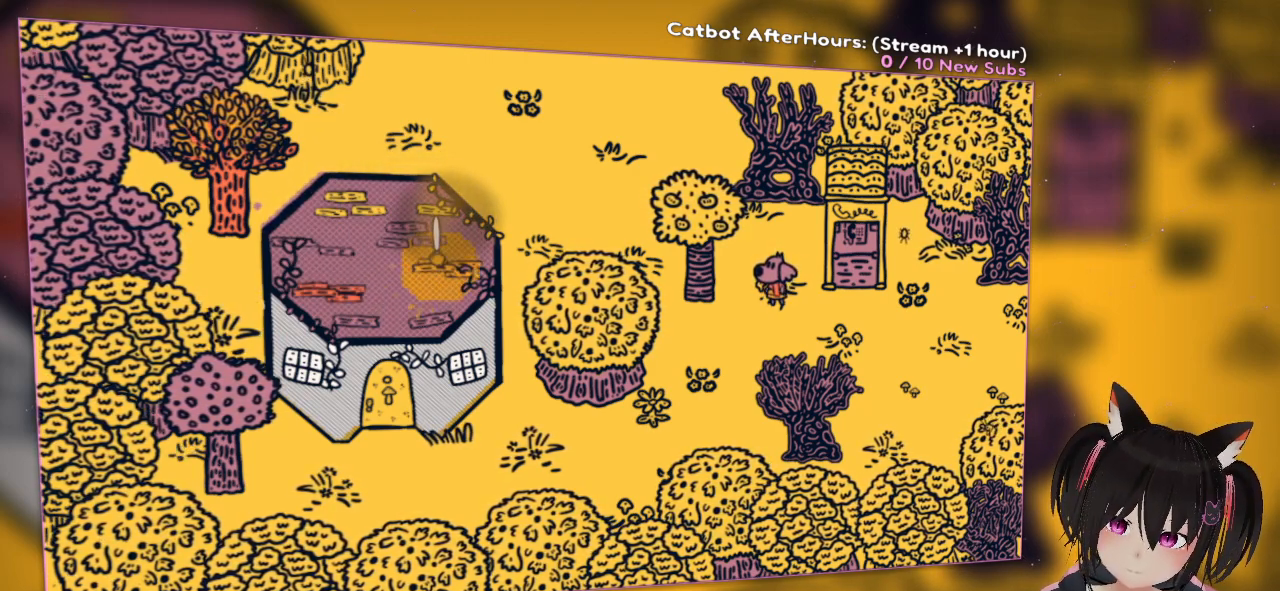
{"dt_ms": 500, "buttons": [], "left_stick": "center", "right_stick": "down", "events": [[150, "R2", "up"], [500, "right_stick", "down"]]}
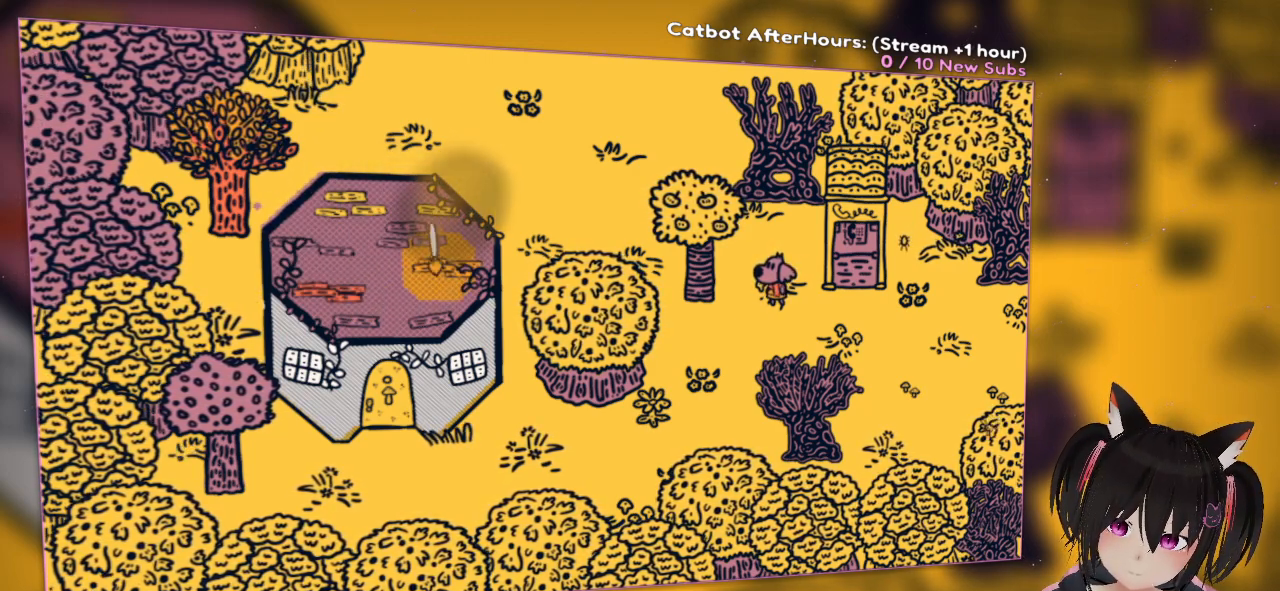
{"dt_ms": 500, "buttons": [], "left_stick": "center", "right_stick": "down", "events": [[267, "right_stick", "center"], [367, "right_stick", "down"]]}
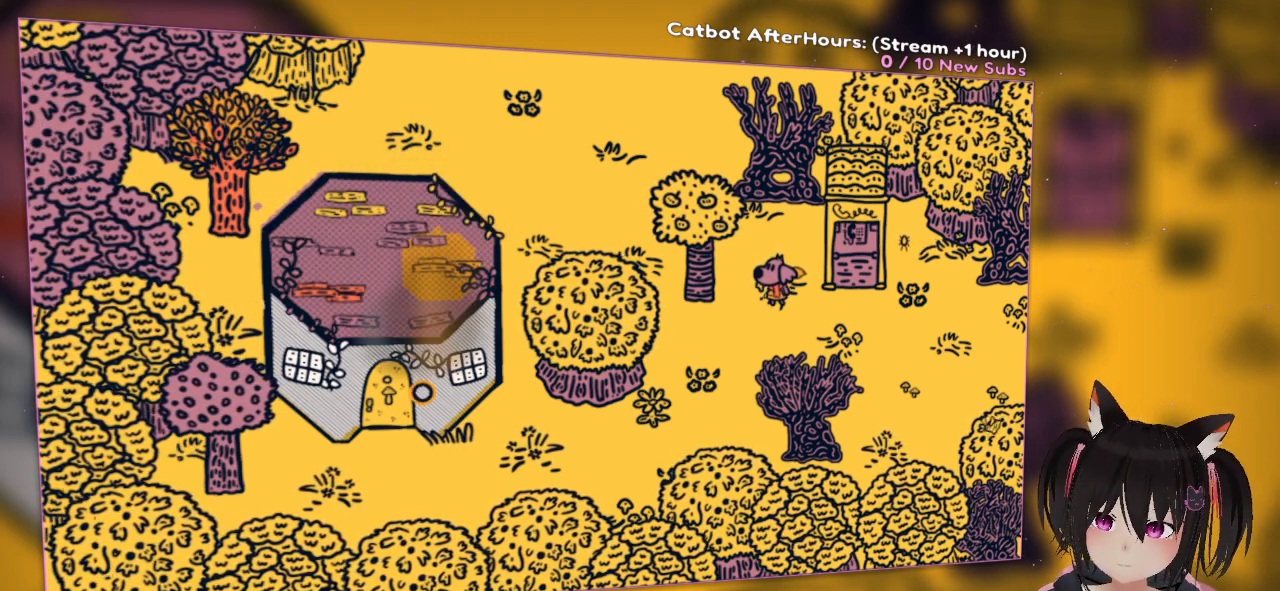
{"dt_ms": 500, "buttons": [], "left_stick": "center", "right_stick": "center", "events": [[67, "right_stick", "center"], [133, "R2", "down"], [400, "R2", "up"]]}